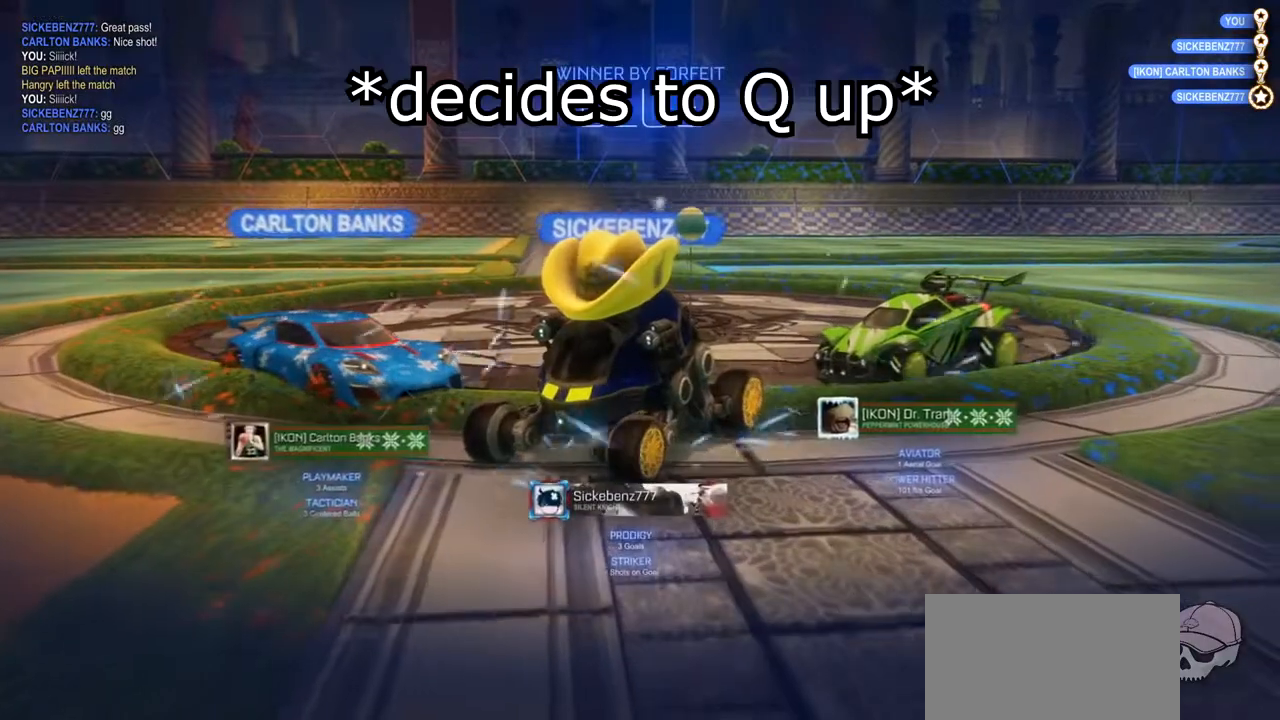
Gameplay with a controller (PlayStation layout); each line is a JSON object with the inputs held at the frame after it. "events" lists button and stick changes between this image and that frame as [ms after this image, input, new state], when the widget could be followed in between. Not read: L3 R3.
{"buttons": [], "events": [[300, "CROSS", "down"], [367, "CROSS", "up"]]}
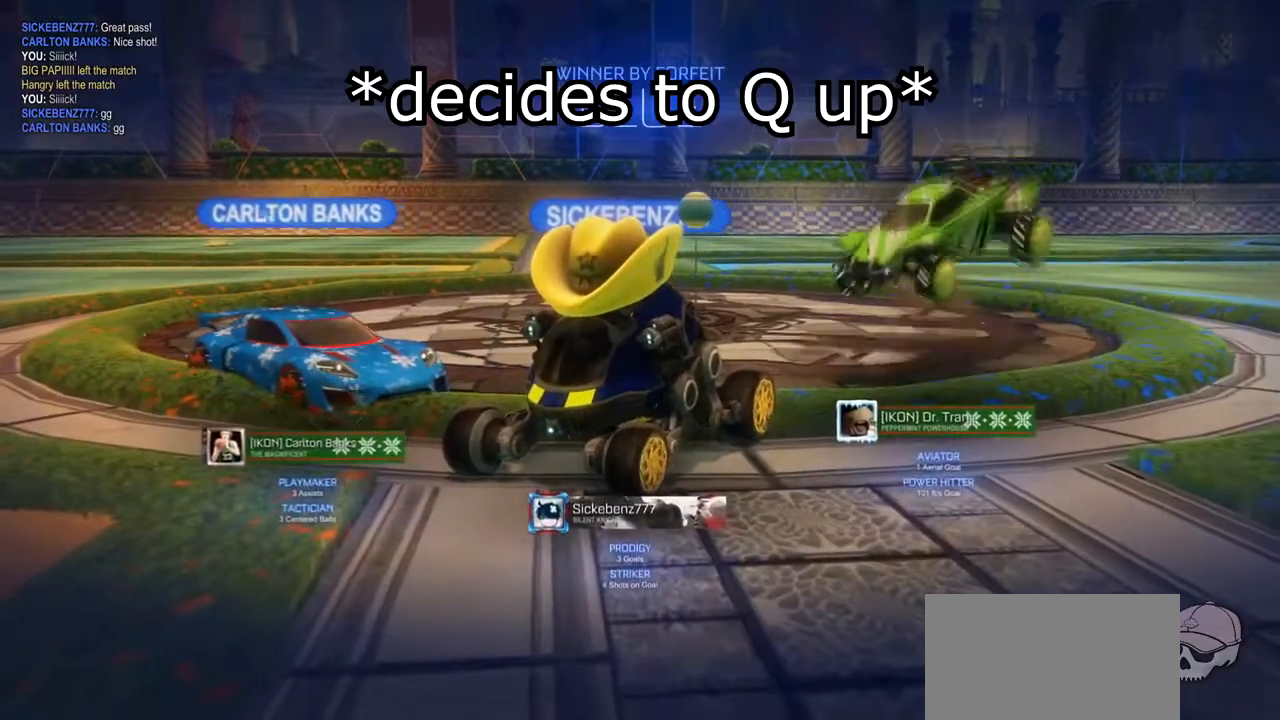
{"buttons": [], "events": [[167, "CROSS", "down"], [434, "CROSS", "up"]]}
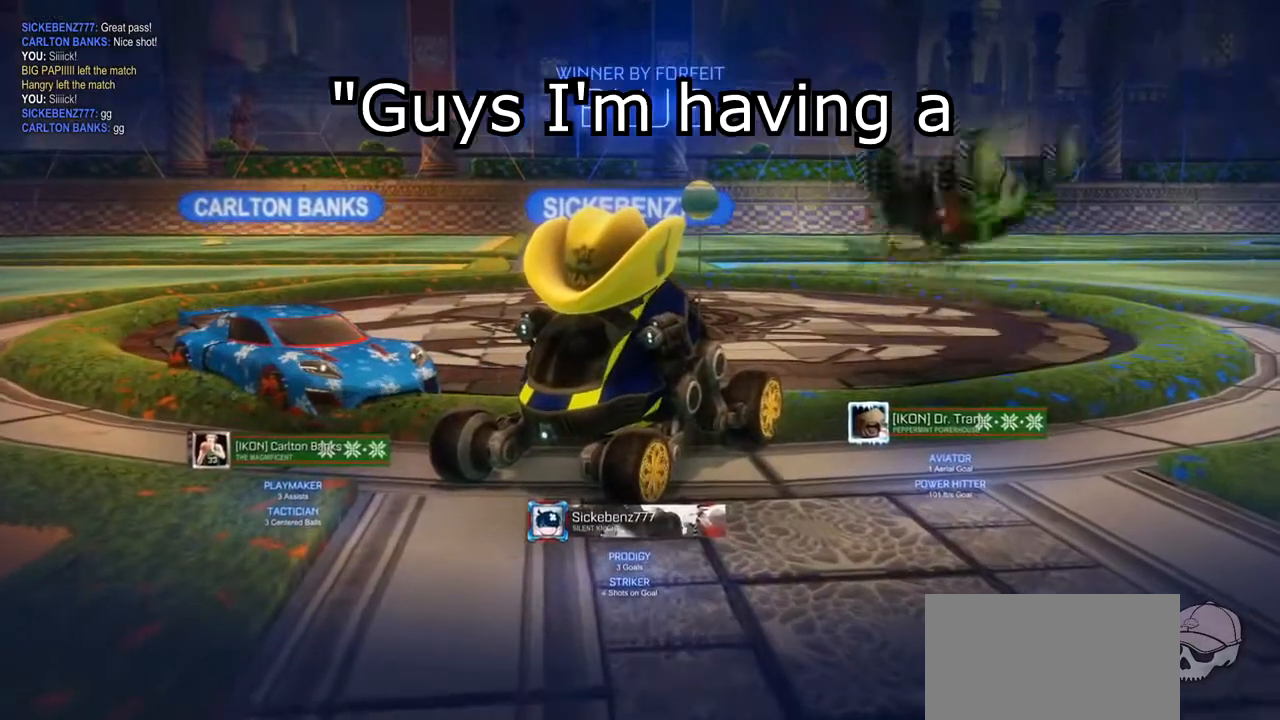
{"buttons": [], "events": [[166, "CIRCLE", "down"], [467, "CIRCLE", "up"]]}
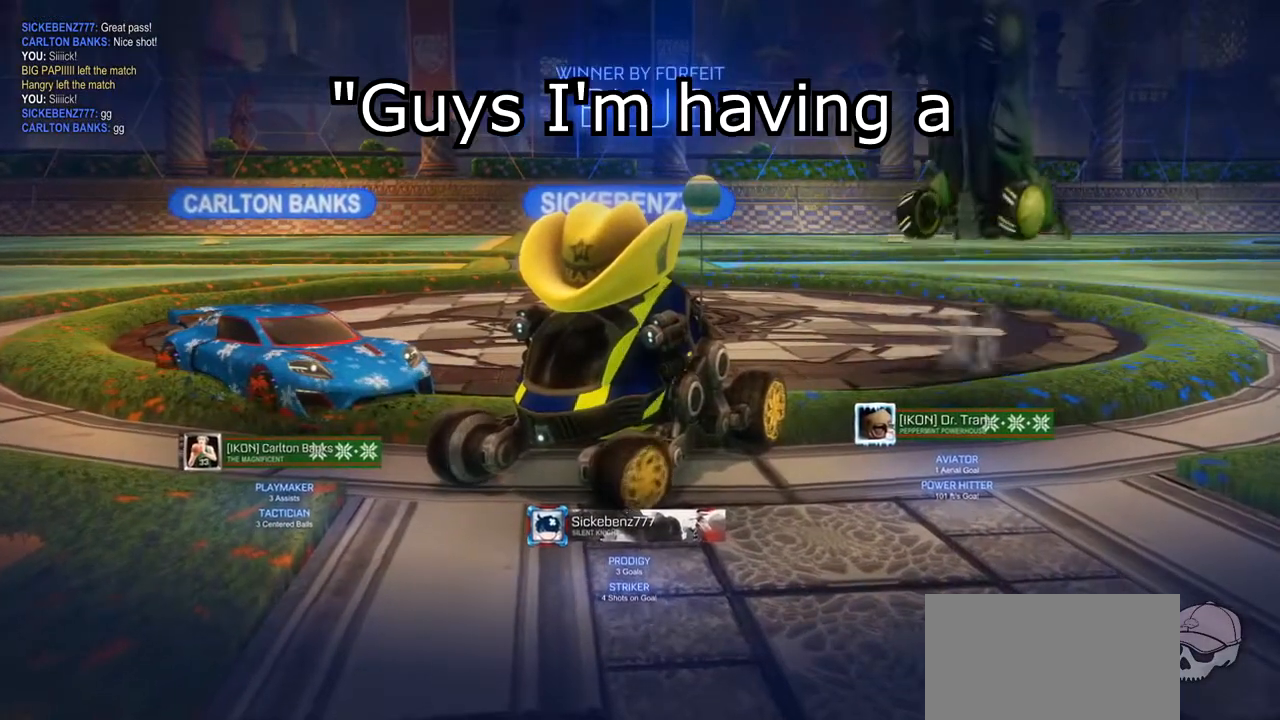
{"buttons": ["CIRCLE", "L1"], "events": [[200, "CIRCLE", "down"], [367, "L1", "down"]]}
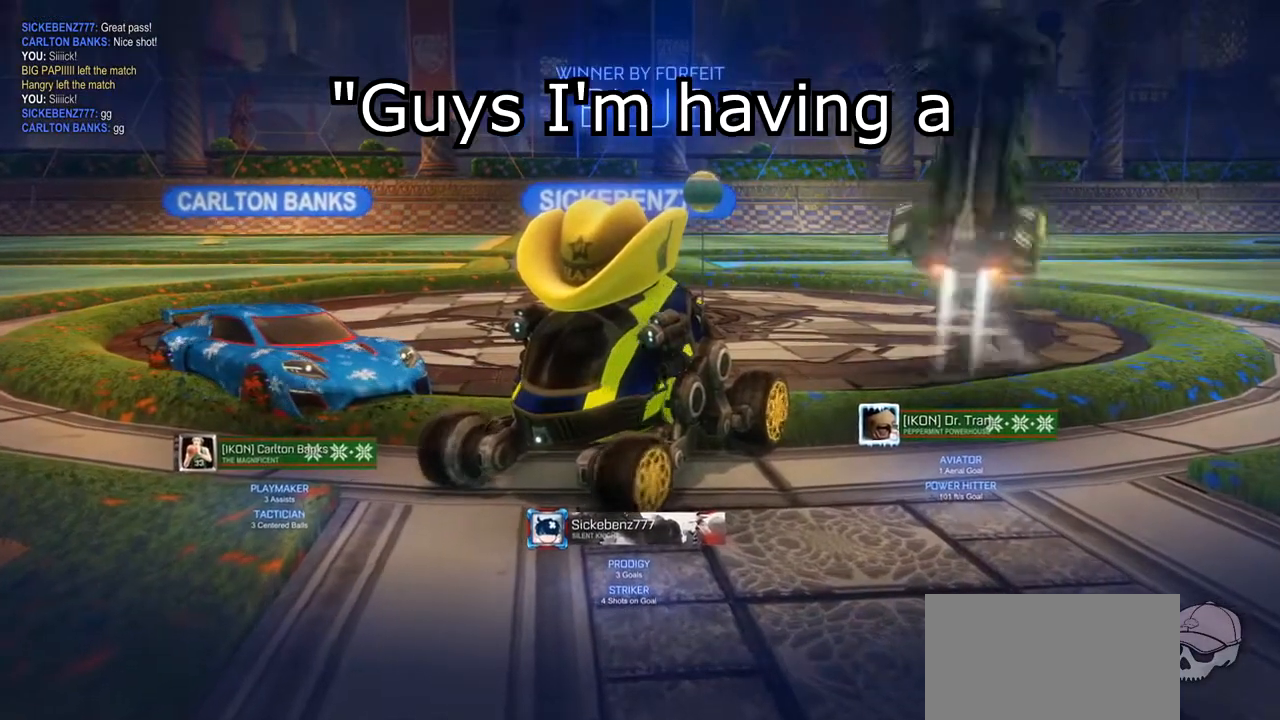
{"buttons": ["CIRCLE", "L1"], "events": [[166, "CIRCLE", "up"], [333, "CIRCLE", "down"]]}
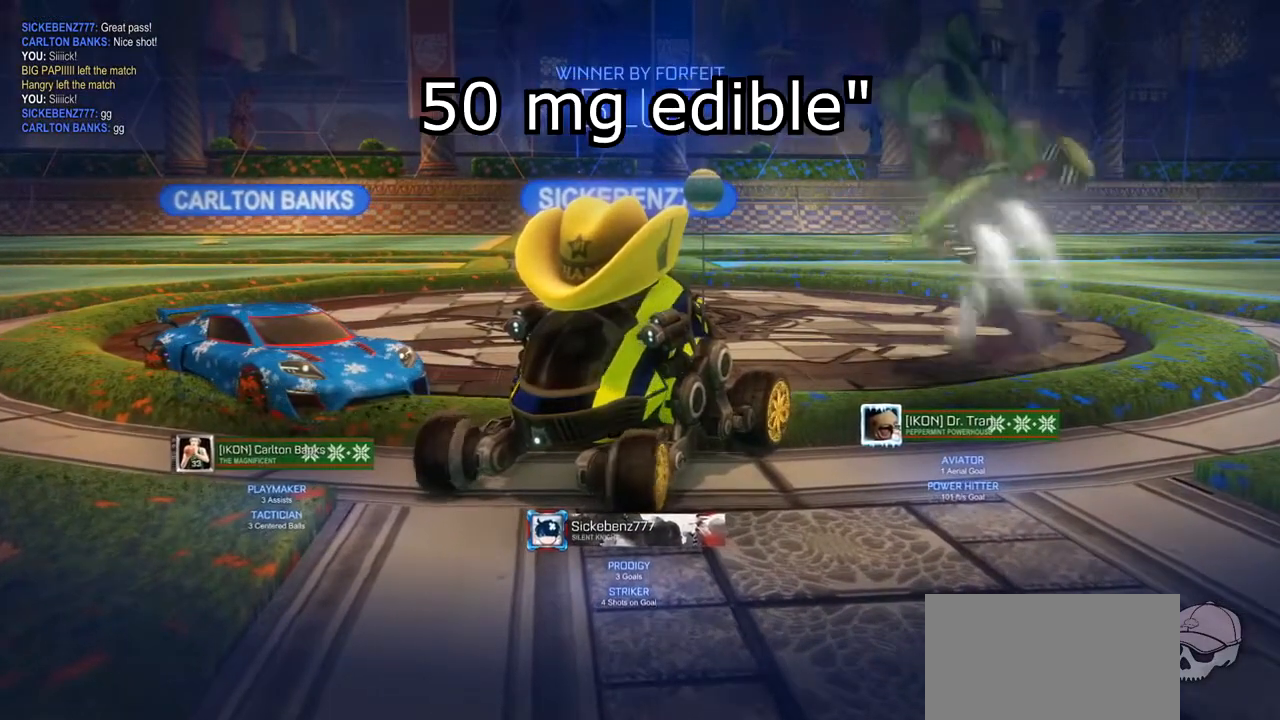
{"buttons": ["L1"], "events": [[400, "CIRCLE", "up"]]}
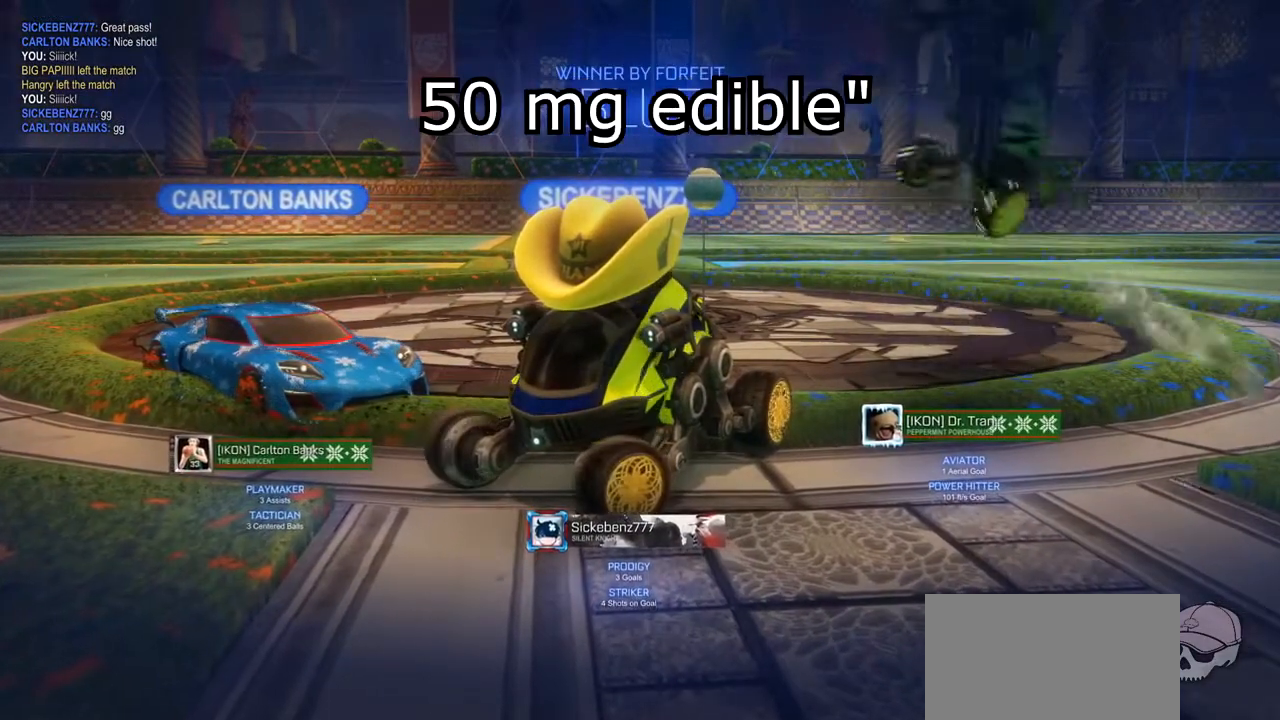
{"buttons": ["L1"], "events": [[100, "CIRCLE", "down"], [433, "CIRCLE", "up"]]}
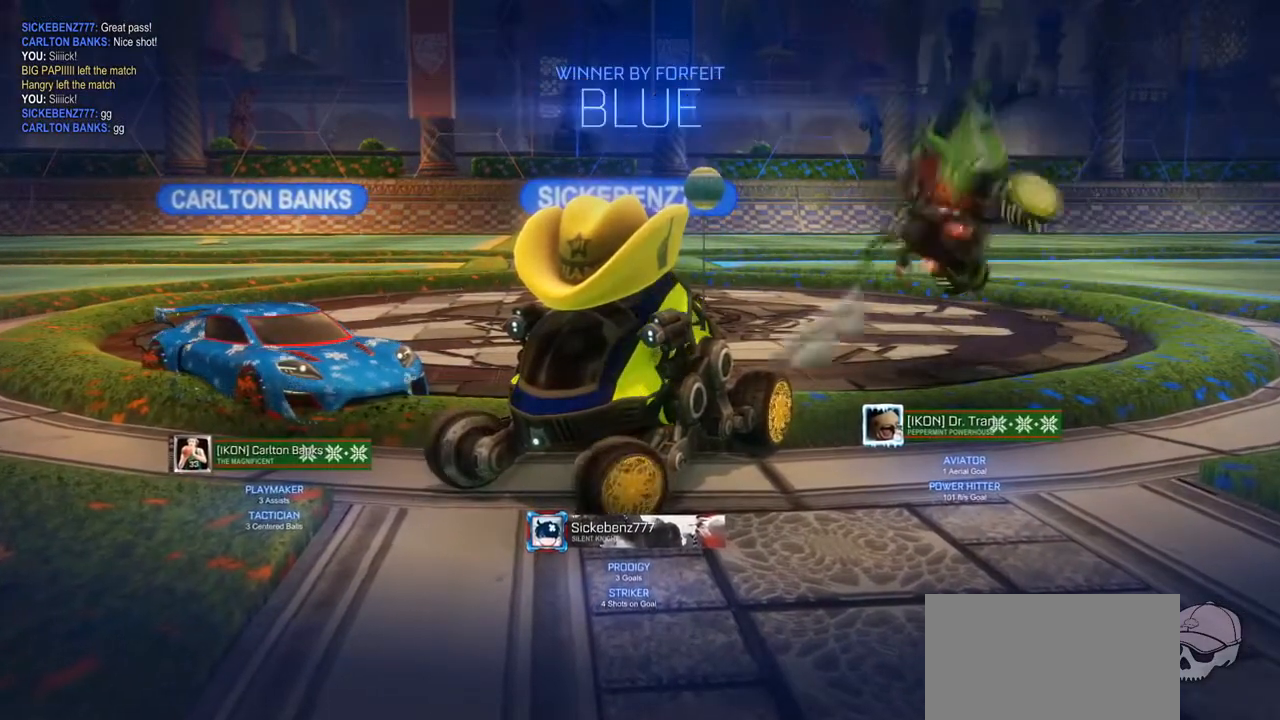
{"buttons": ["CIRCLE", "L1"], "events": [[67, "CIRCLE", "down"]]}
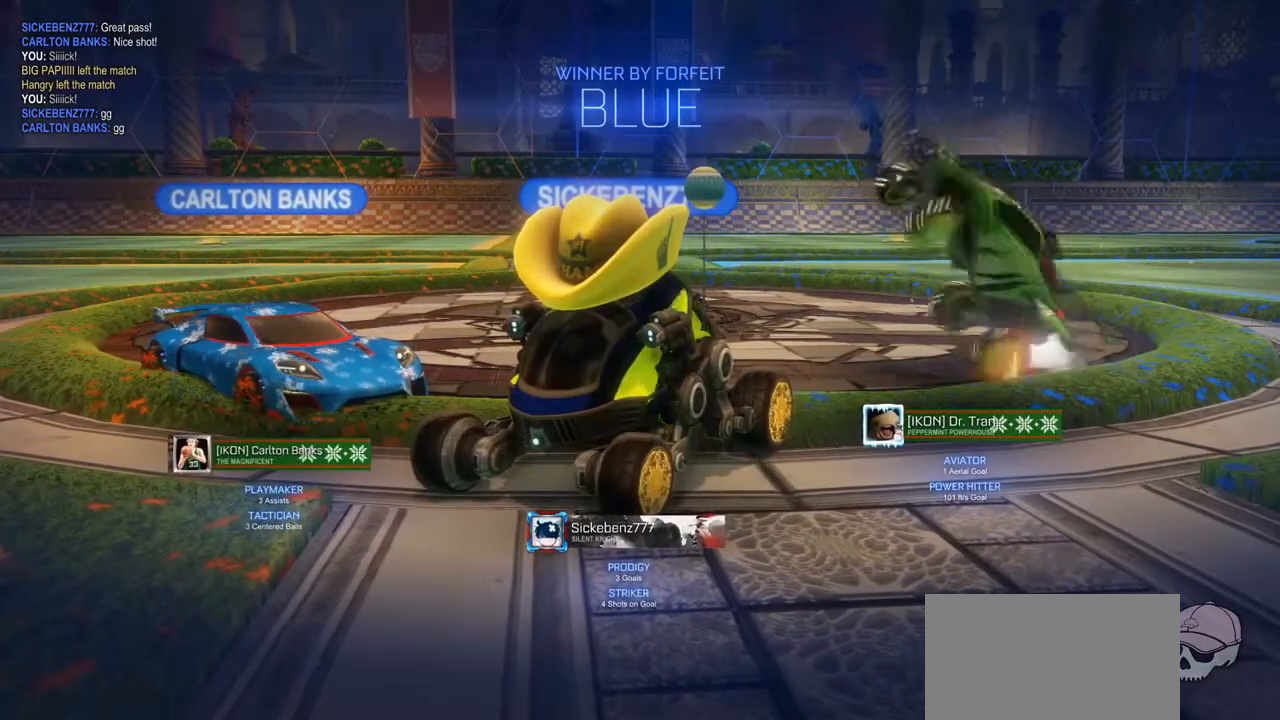
{"buttons": ["L1"], "events": [[467, "CIRCLE", "up"]]}
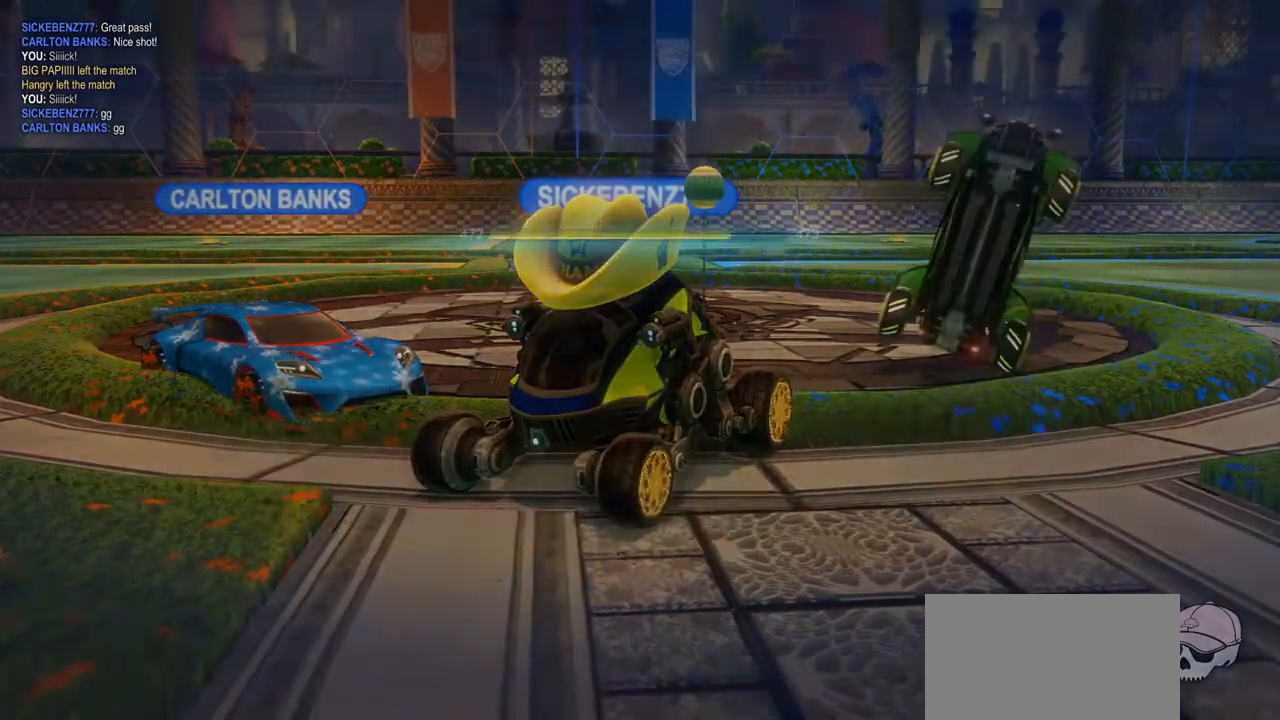
{"buttons": [], "events": [[100, "L1", "up"], [400, "CROSS", "down"], [501, "CROSS", "up"]]}